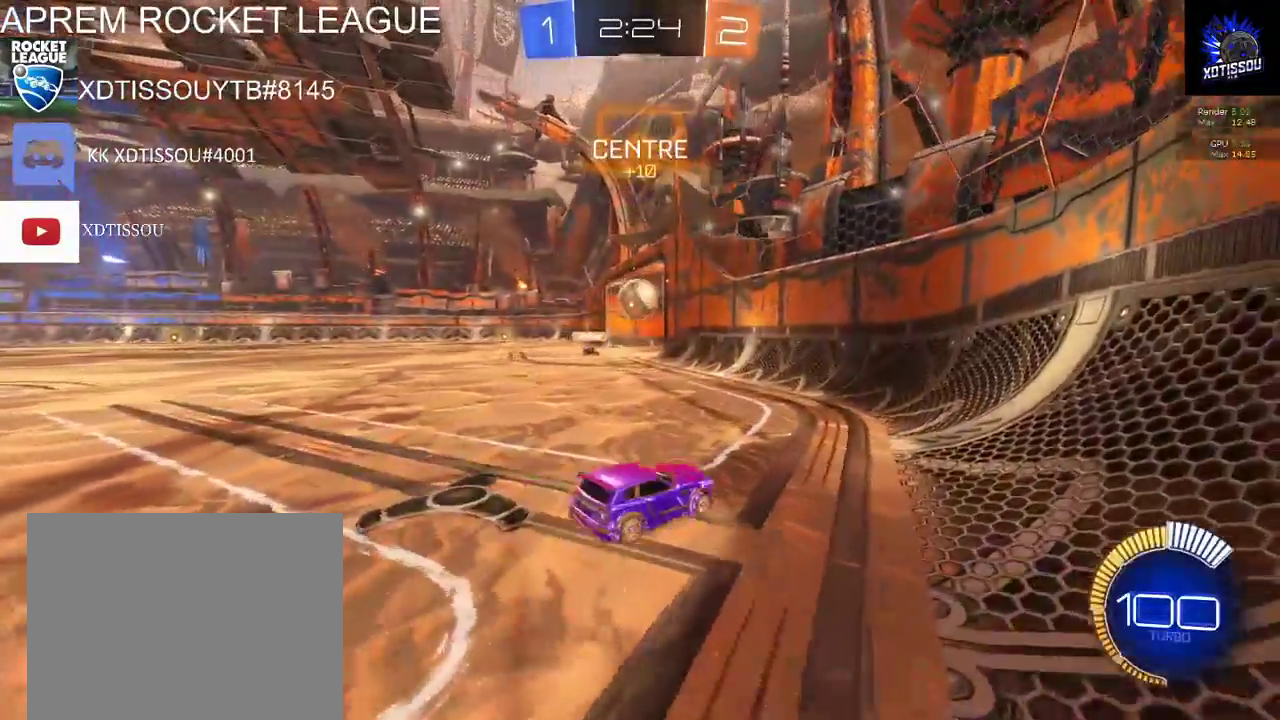
Gameplay with a controller (Xbox layout); each line is a JSON object with the inputs held at the frame after it. "events" lists button and stick changes between this image and that frame as [ms after this image, input, new state], when the widget could be followed in between.
{"buttons": [], "left_stick": "left", "right_stick": "center", "events": [[40, "R2", "up"]]}
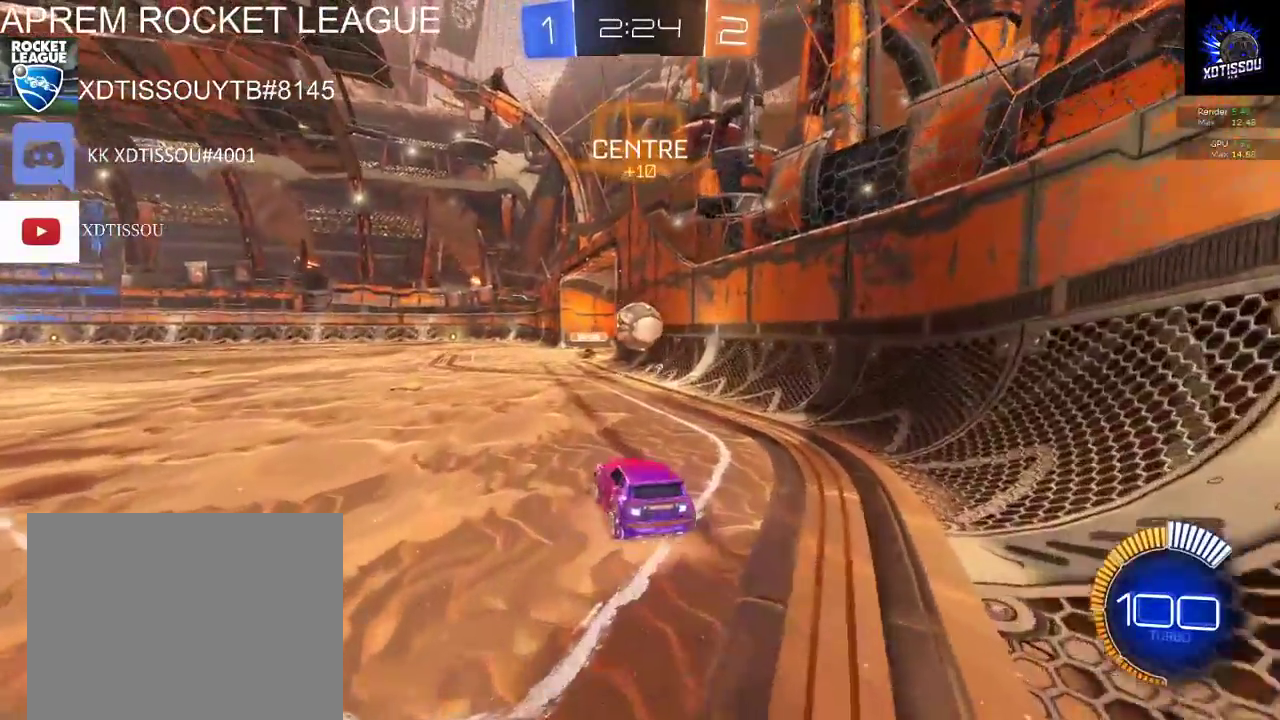
{"buttons": ["R2"], "left_stick": "center", "right_stick": "center", "events": [[160, "R2", "down"], [180, "left_stick", "center"]]}
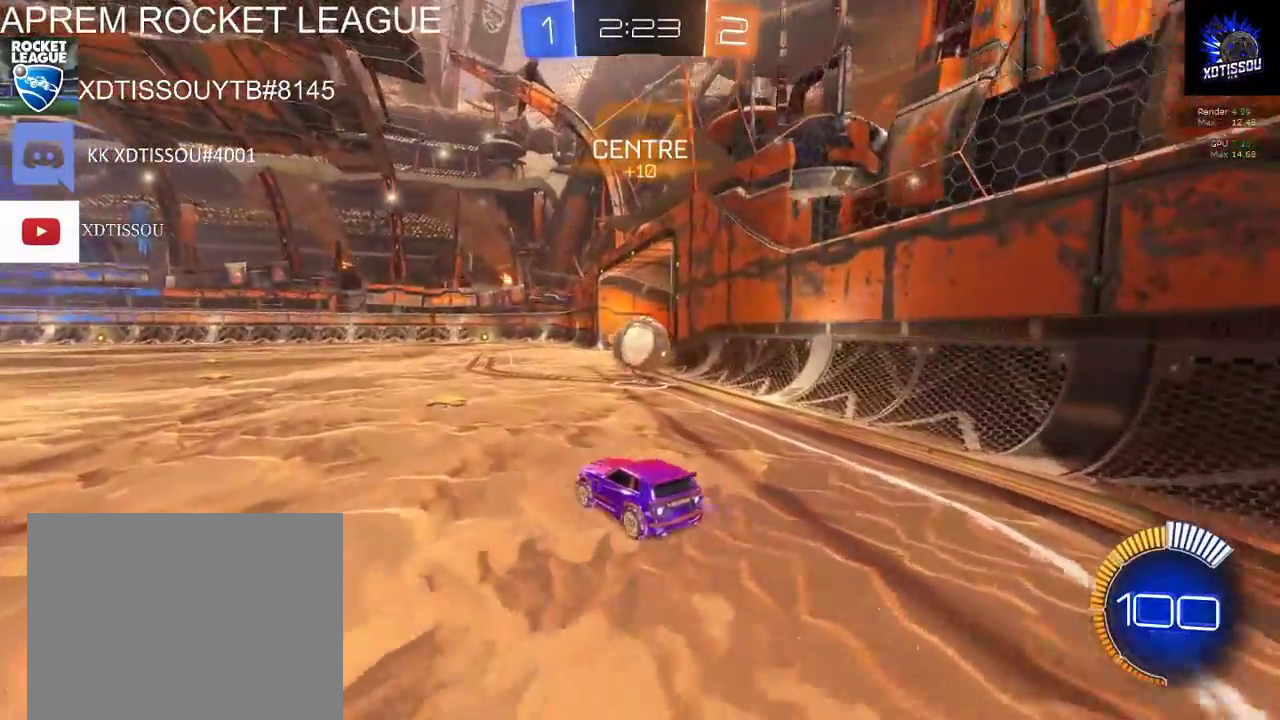
{"buttons": ["R2"], "left_stick": "up-right", "right_stick": "center", "events": [[280, "A", "down"], [360, "A", "up"], [420, "left_stick", "up-right"]]}
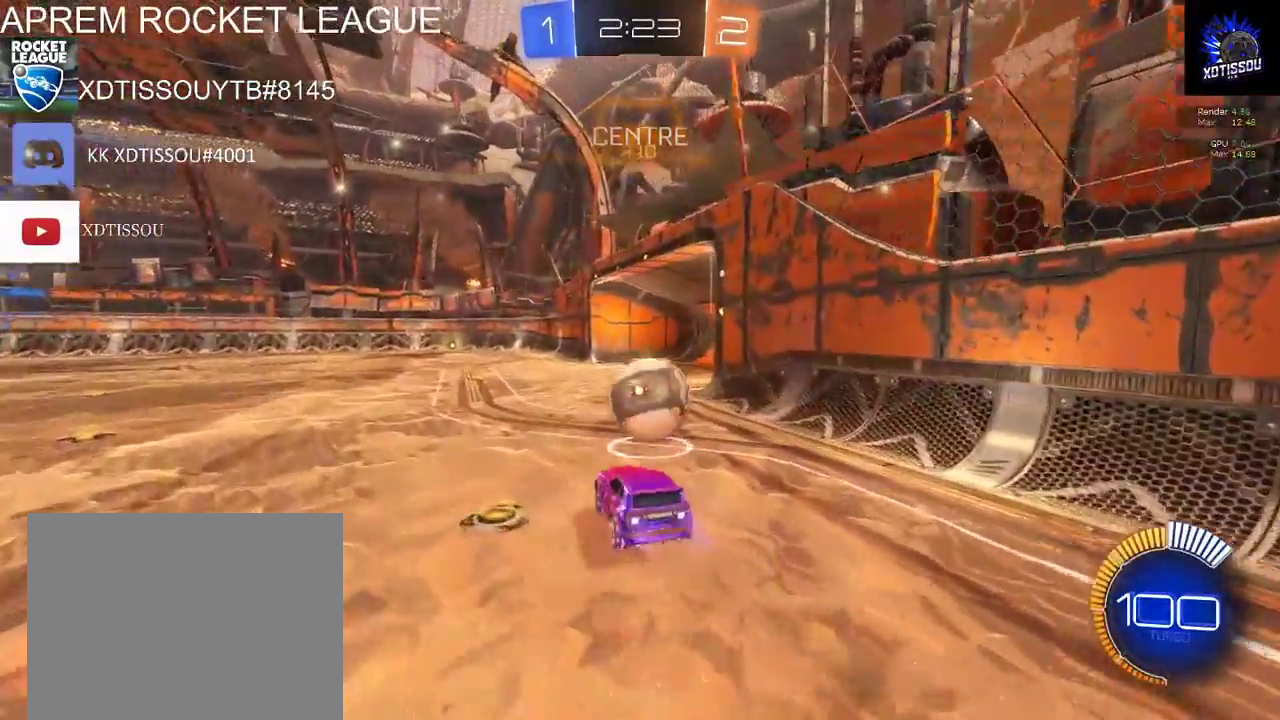
{"buttons": ["R2"], "left_stick": "center", "right_stick": "center", "events": [[120, "left_stick", "center"], [260, "A", "down"], [360, "A", "up"]]}
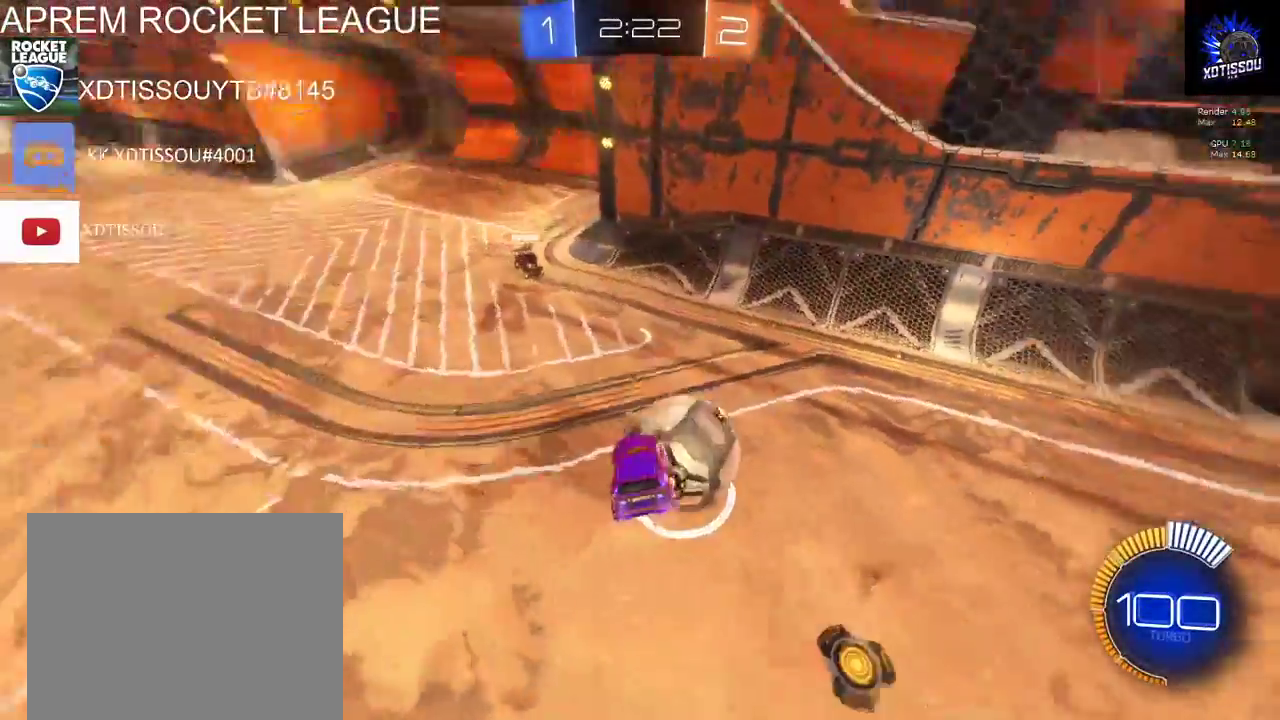
{"buttons": ["R2"], "left_stick": "right", "right_stick": "center", "events": [[220, "left_stick", "right"]]}
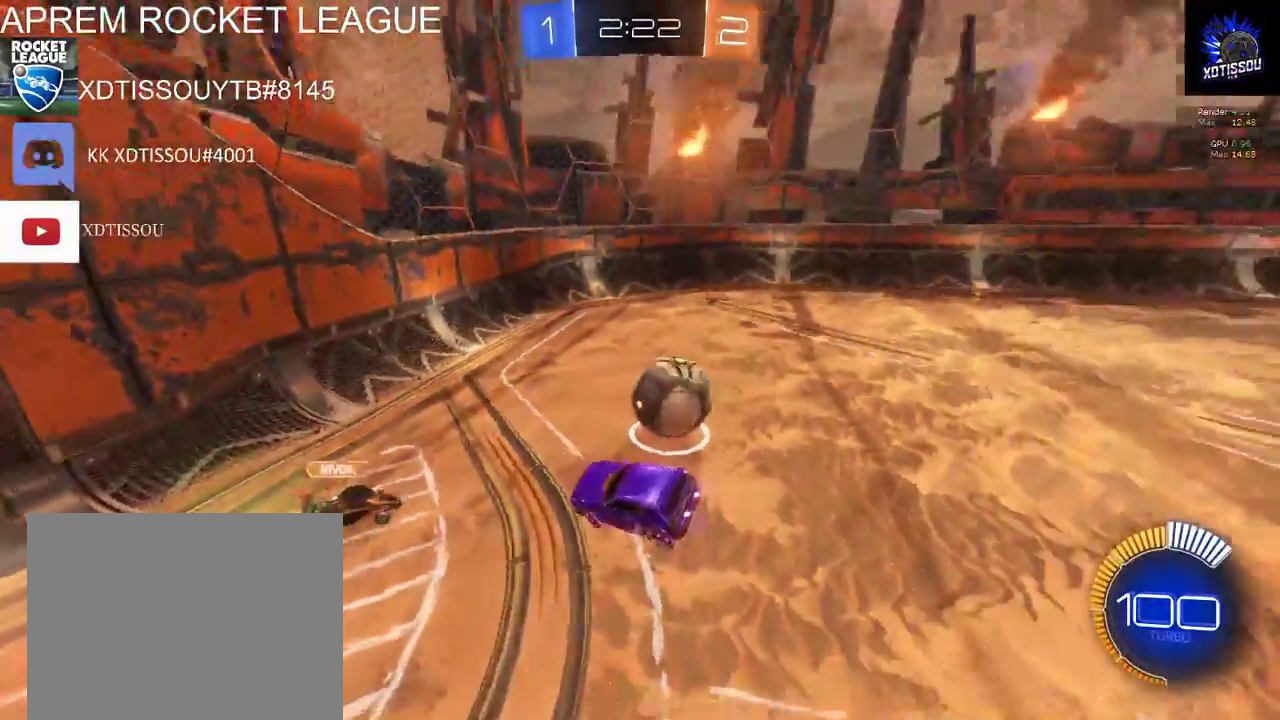
{"buttons": ["R2"], "left_stick": "center", "right_stick": "center", "events": [[300, "left_stick", "center"]]}
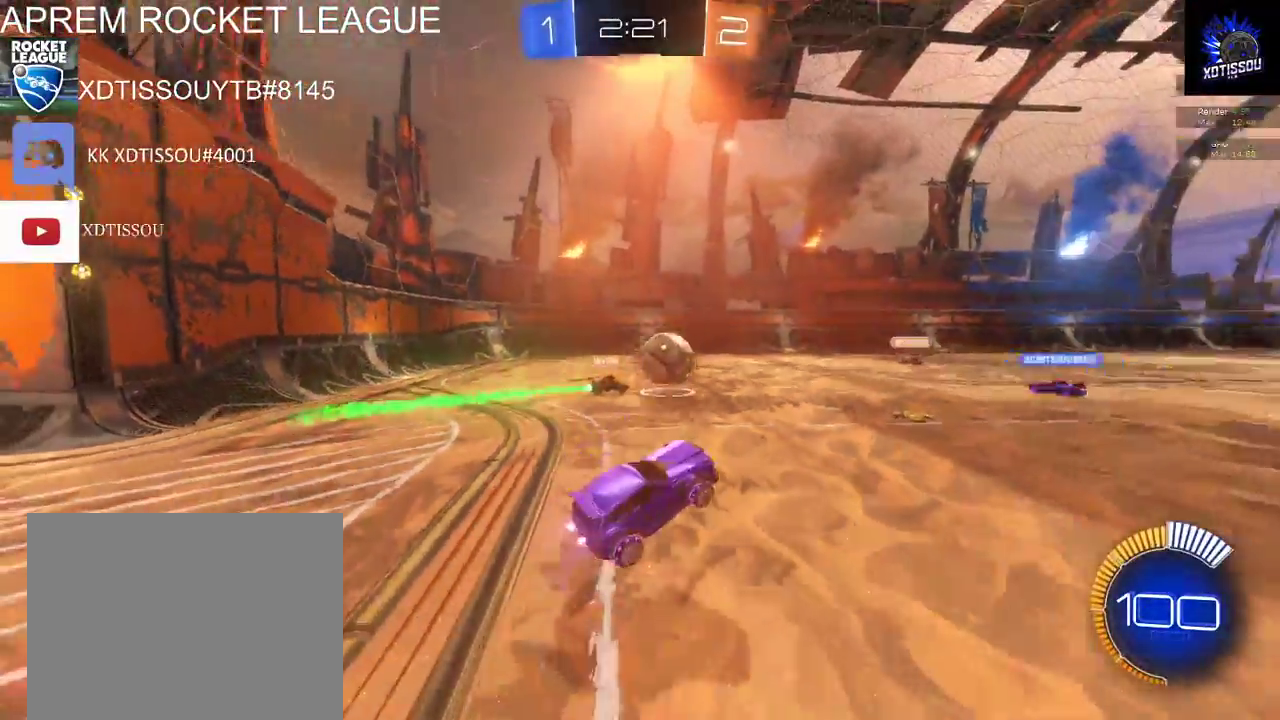
{"buttons": ["R2"], "left_stick": "left", "right_stick": "center", "events": [[480, "left_stick", "left"]]}
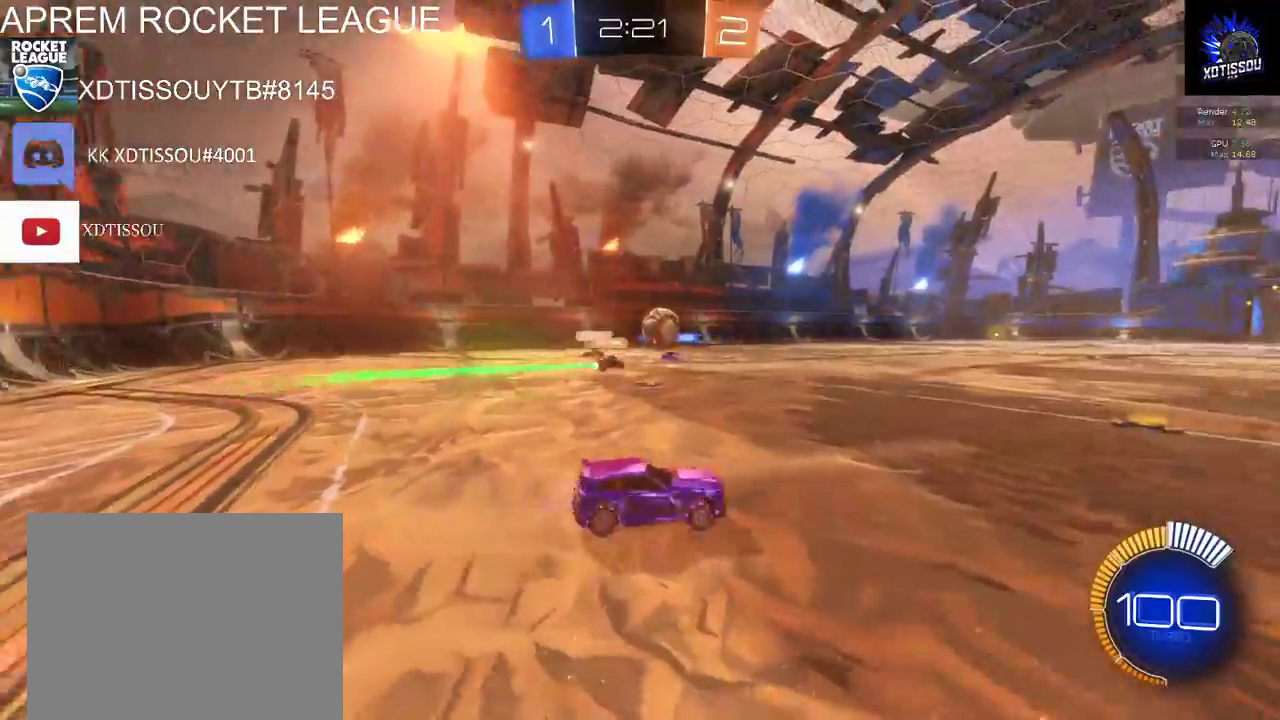
{"buttons": ["B", "R2"], "left_stick": "center", "right_stick": "center", "events": [[260, "B", "down"], [260, "left_stick", "center"]]}
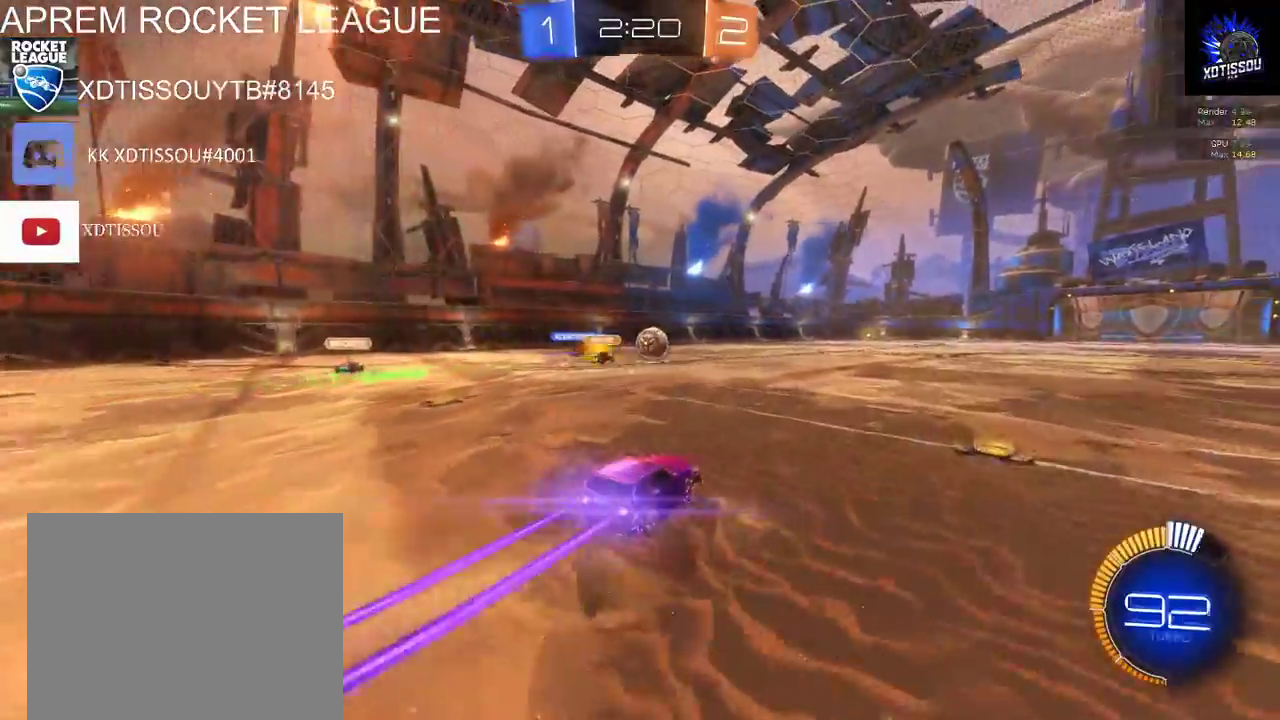
{"buttons": ["A", "R2"], "left_stick": "up", "right_stick": "center", "events": [[40, "left_stick", "right"], [160, "left_stick", "center"], [380, "B", "up"], [400, "left_stick", "up"], [480, "A", "down"]]}
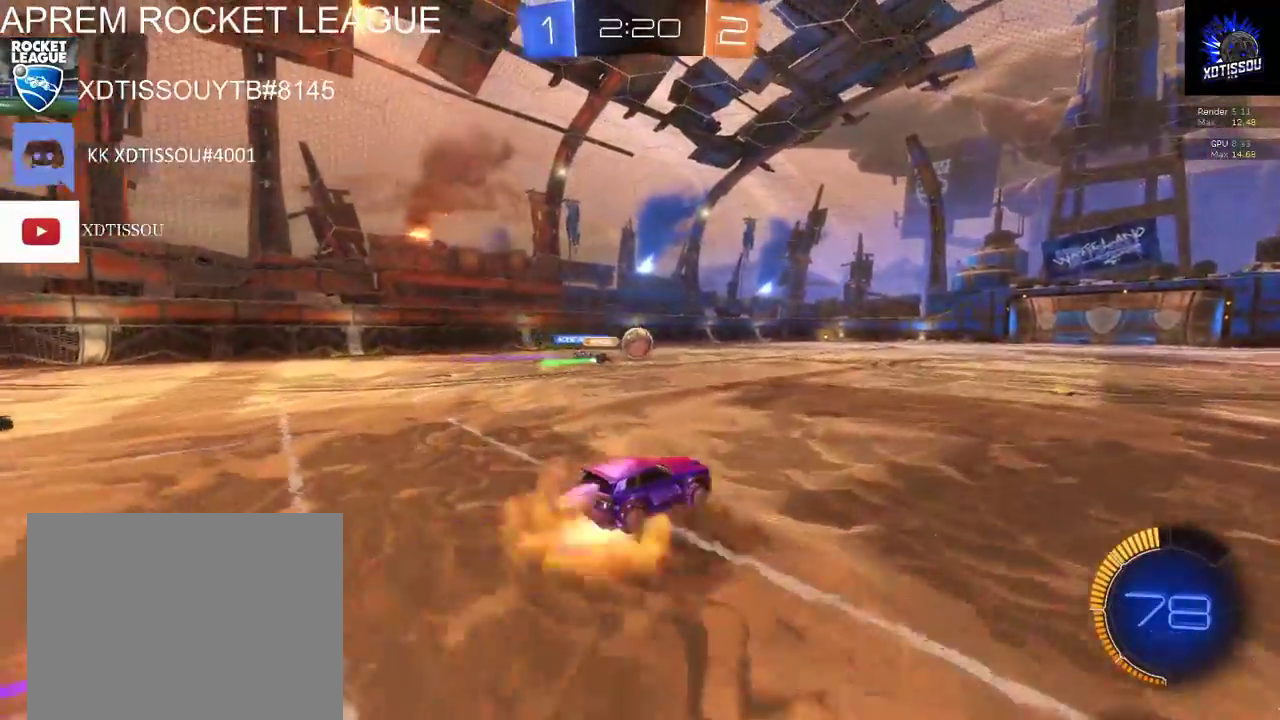
{"buttons": ["R2"], "left_stick": "up", "right_stick": "center", "events": [[260, "A", "up"]]}
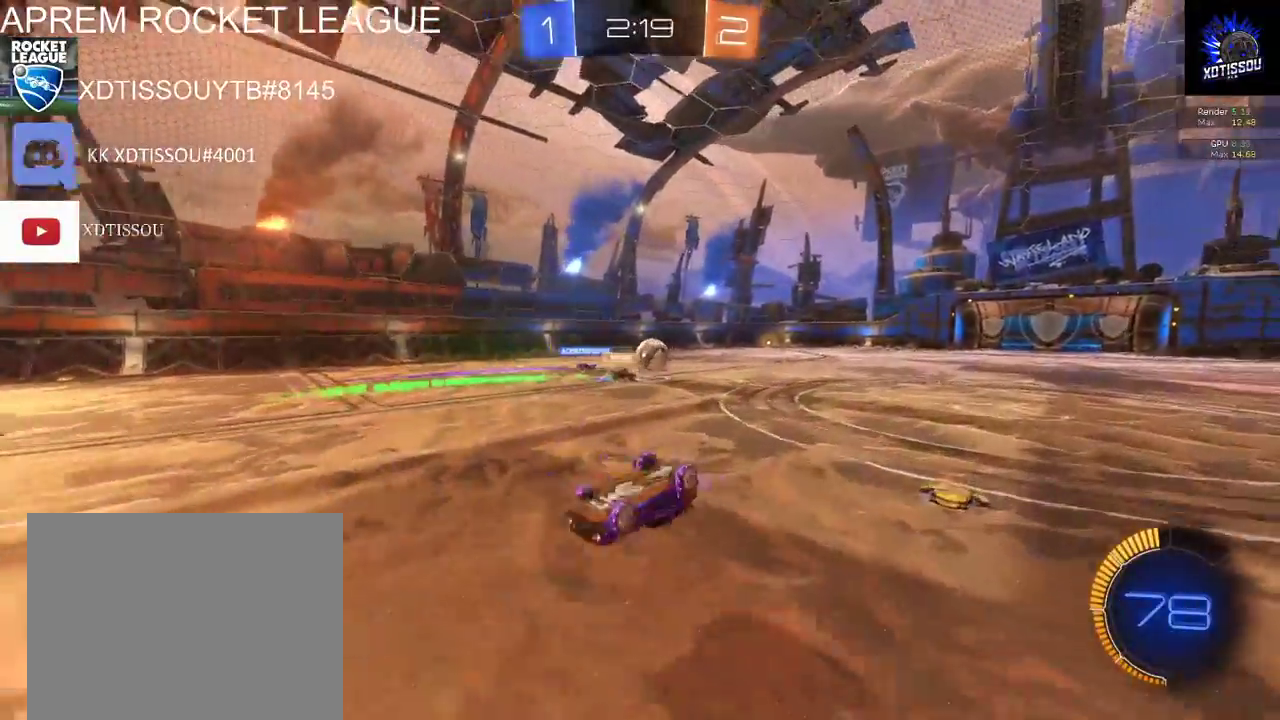
{"buttons": ["B", "R2"], "left_stick": "center", "right_stick": "center", "events": [[60, "B", "down"], [100, "left_stick", "center"]]}
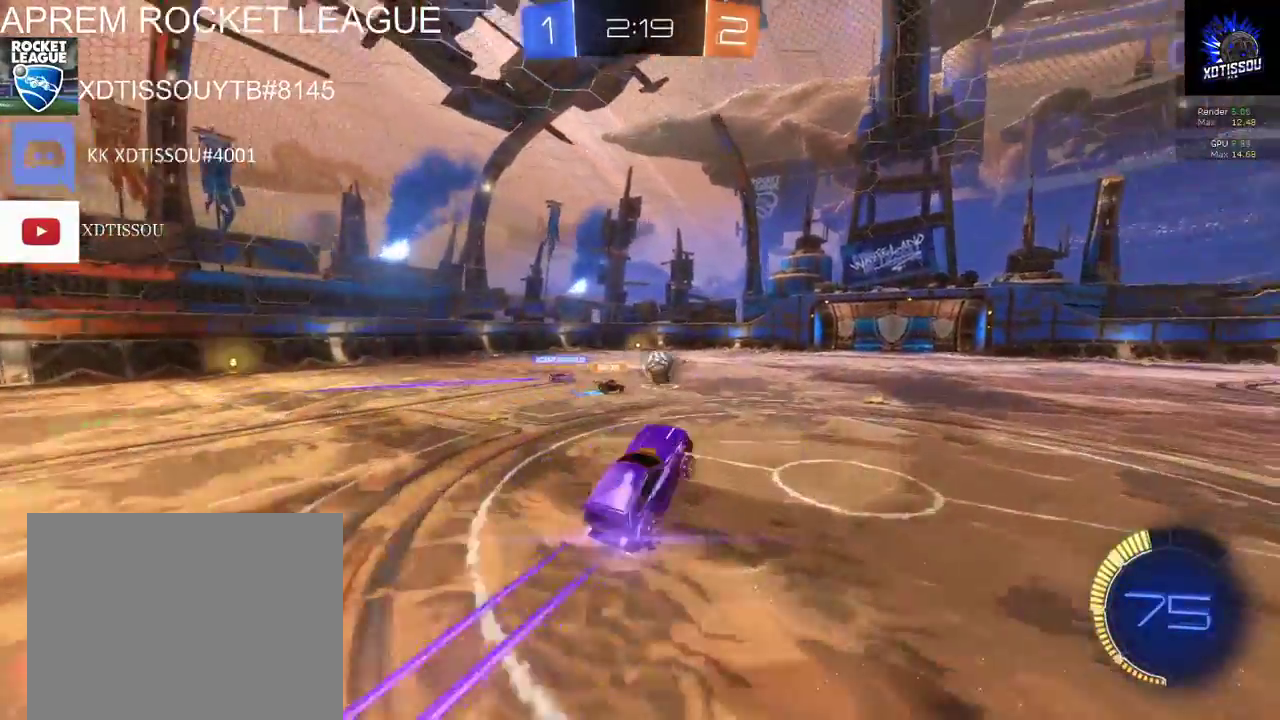
{"buttons": ["B", "R2"], "left_stick": "center", "right_stick": "center", "events": []}
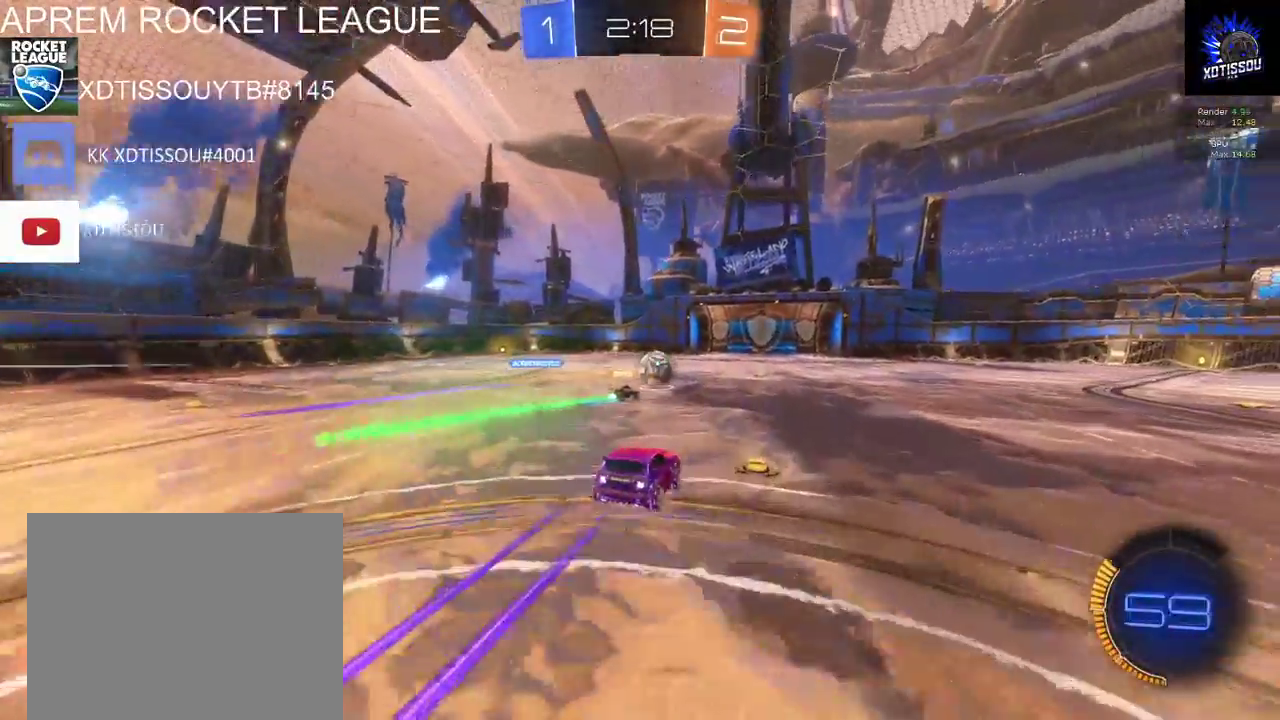
{"buttons": ["B", "R2"], "left_stick": "center", "right_stick": "center", "events": []}
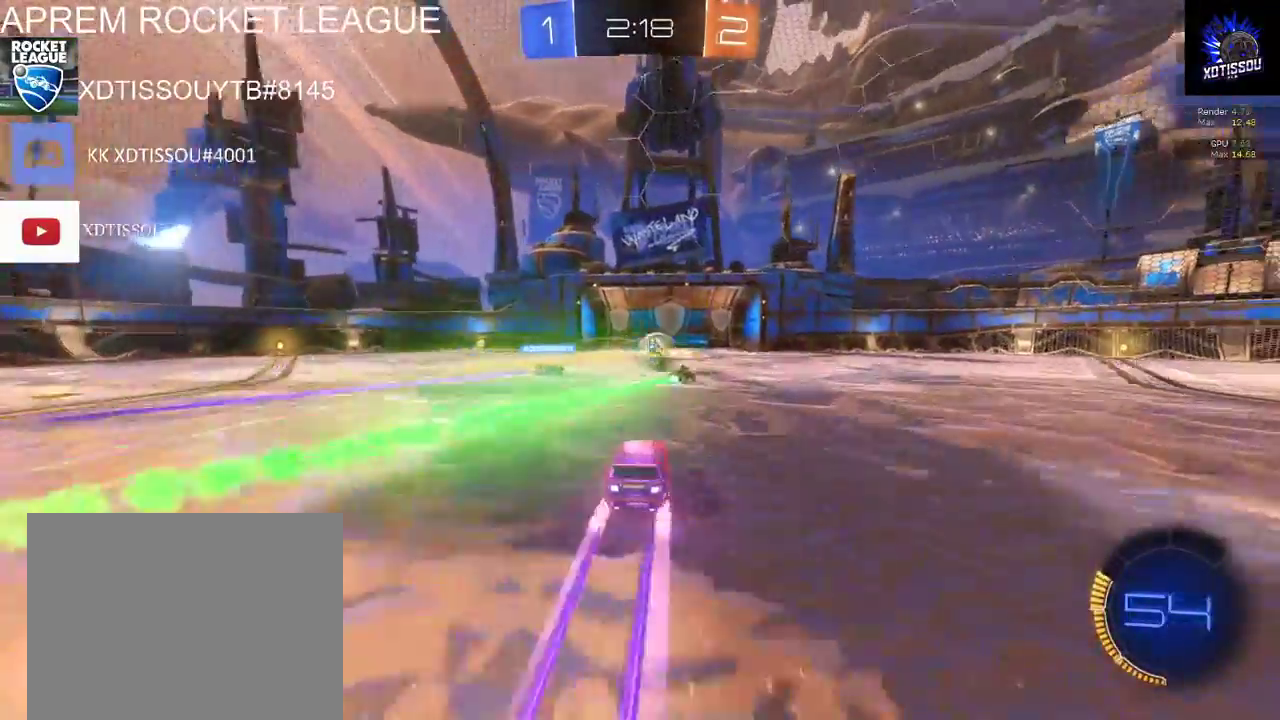
{"buttons": ["B", "R2"], "left_stick": "center", "right_stick": "center", "events": []}
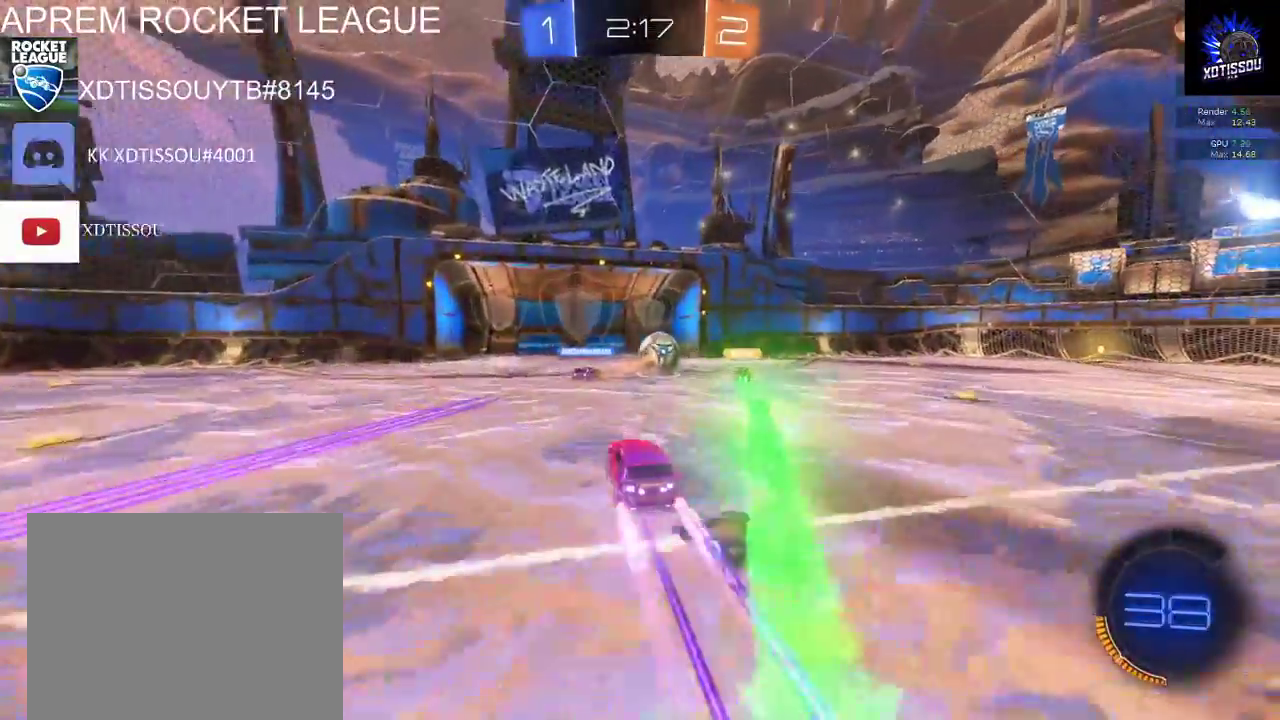
{"buttons": [], "left_stick": "center", "right_stick": "center", "events": [[300, "R2", "up"], [440, "B", "up"]]}
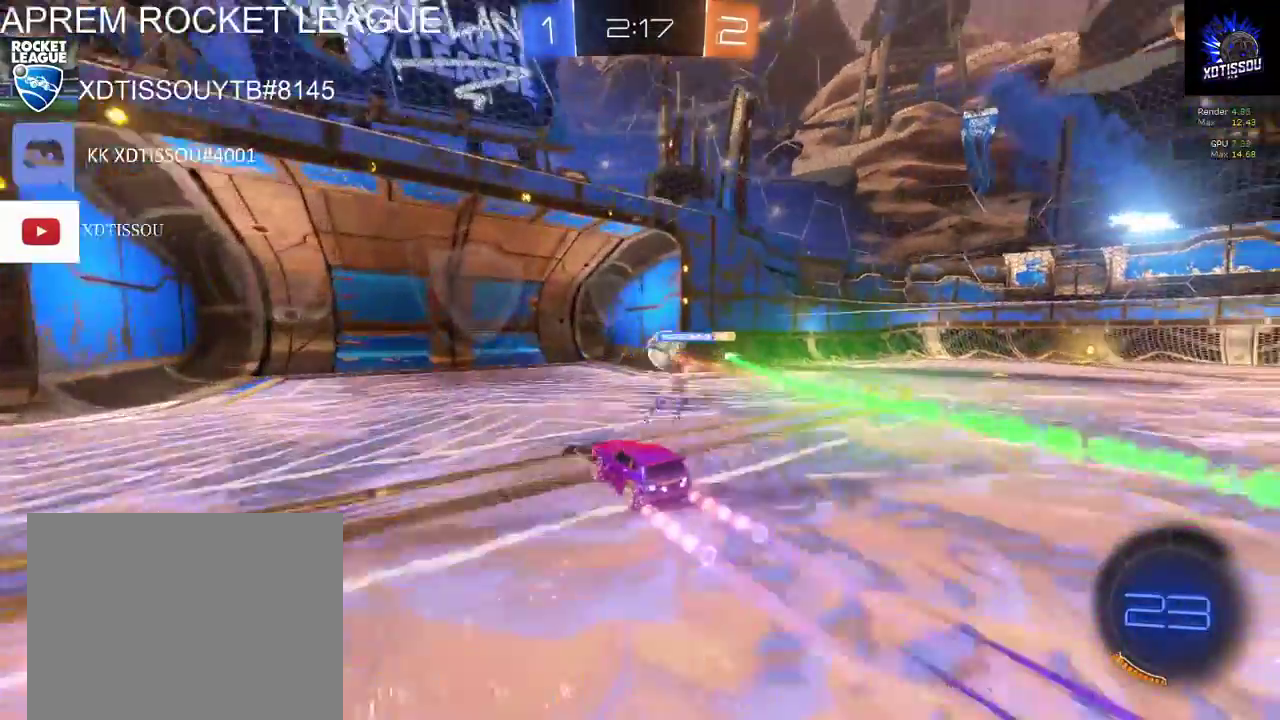
{"buttons": [], "left_stick": "center", "right_stick": "center", "events": []}
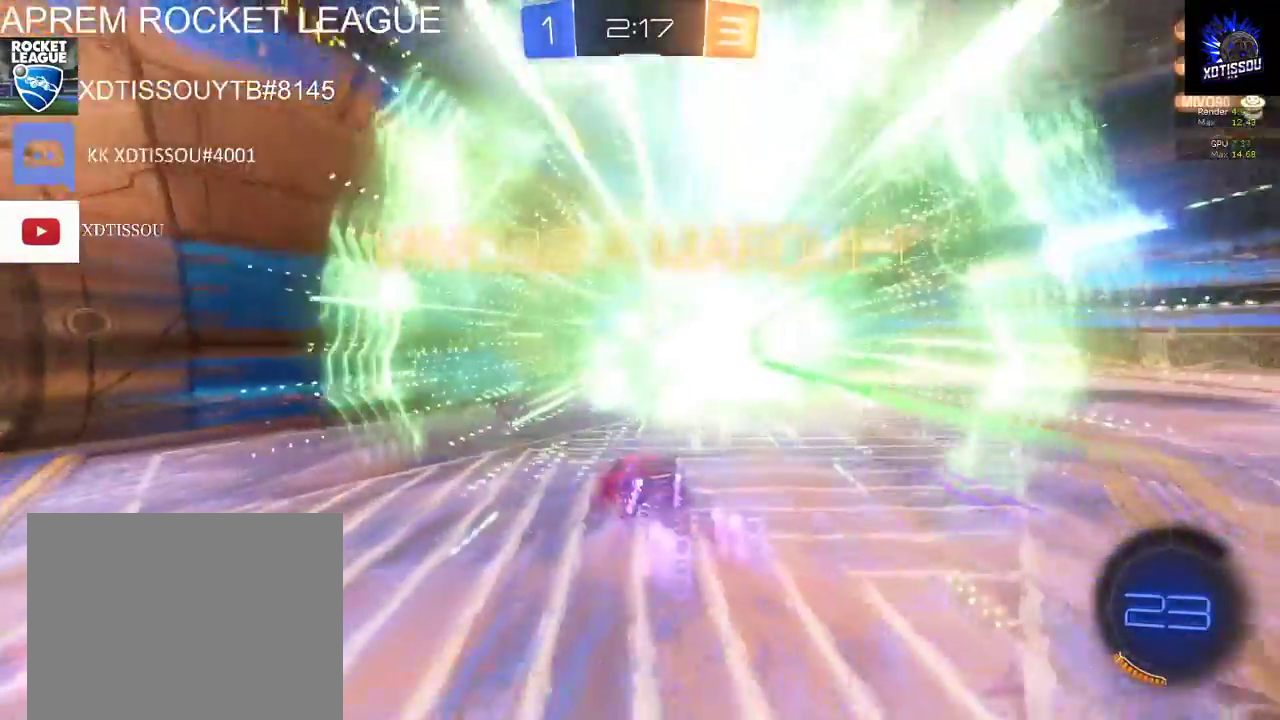
{"buttons": [], "left_stick": "down", "right_stick": "center", "events": [[200, "left_stick", "down"]]}
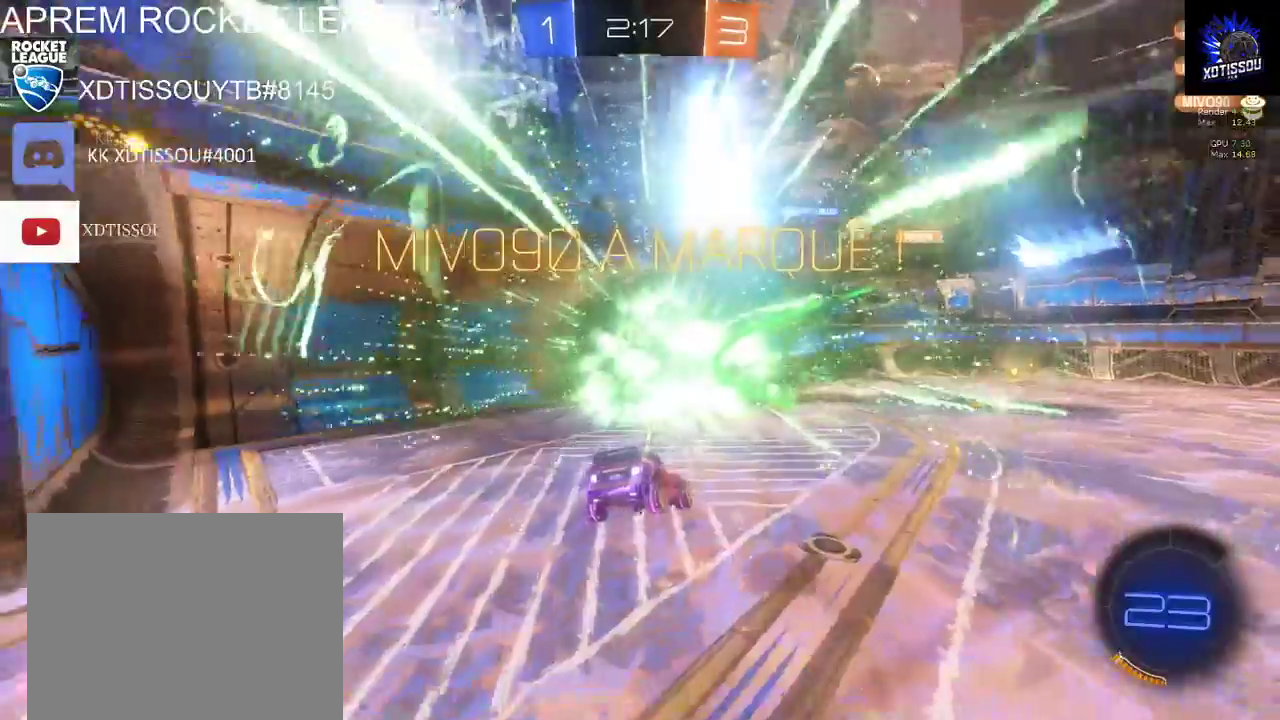
{"buttons": ["A", "B"], "left_stick": "down", "right_stick": "center", "events": [[20, "B", "down"], [440, "A", "down"]]}
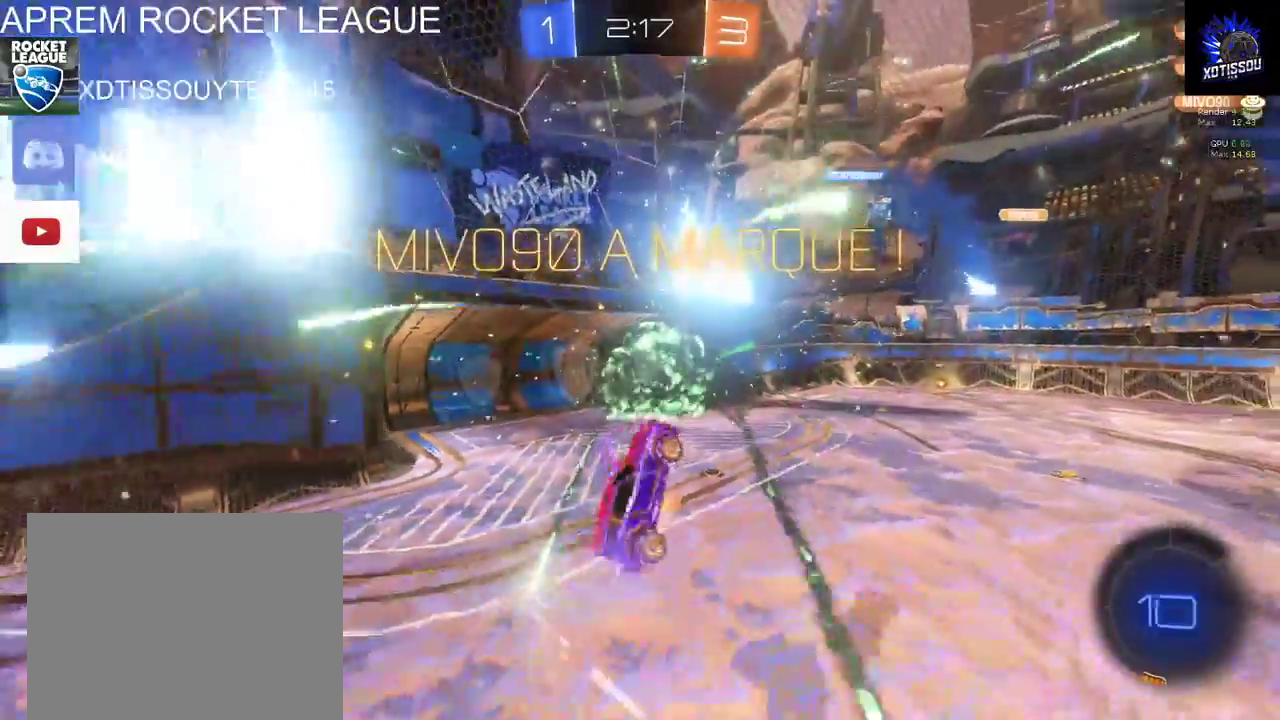
{"buttons": ["A", "L1"], "left_stick": "up-left", "right_stick": "center", "events": [[60, "left_stick", "down-left"], [80, "A", "up"], [120, "L1", "down"], [340, "A", "down"], [340, "left_stick", "left"], [400, "B", "up"], [420, "left_stick", "up-left"]]}
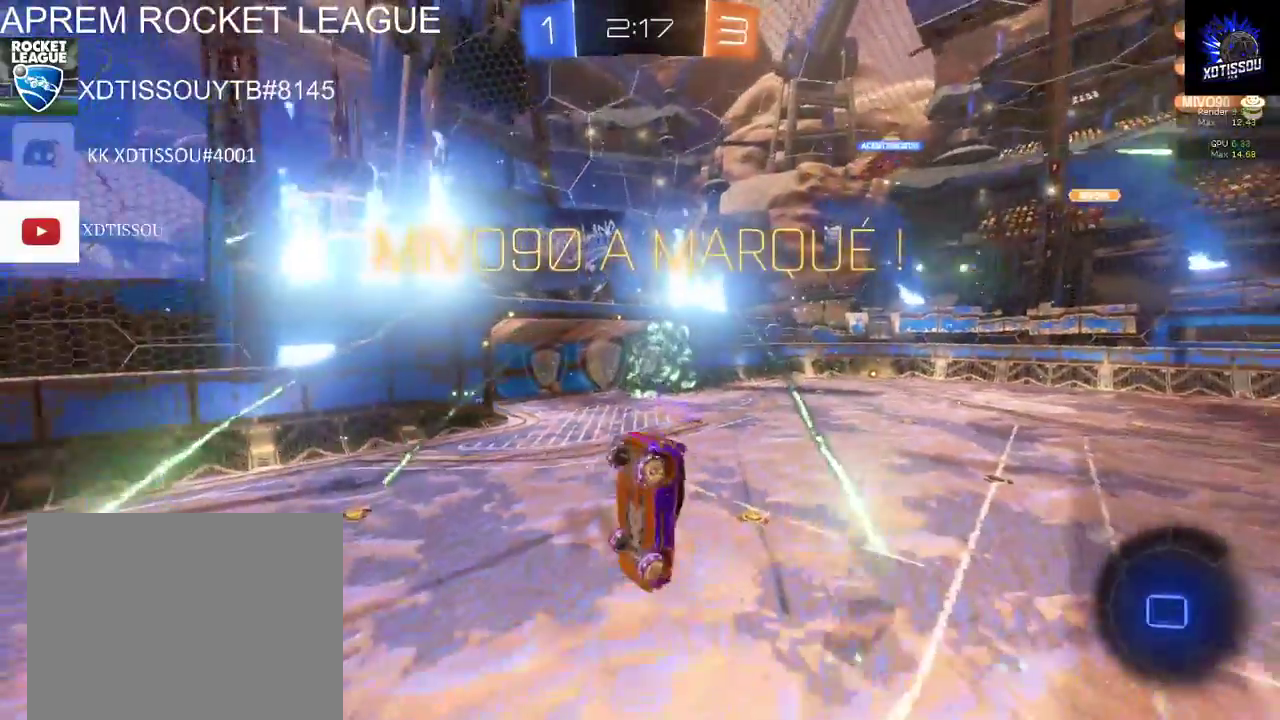
{"buttons": ["B", "L1"], "left_stick": "up-left", "right_stick": "center", "events": [[20, "A", "up"], [20, "B", "down"]]}
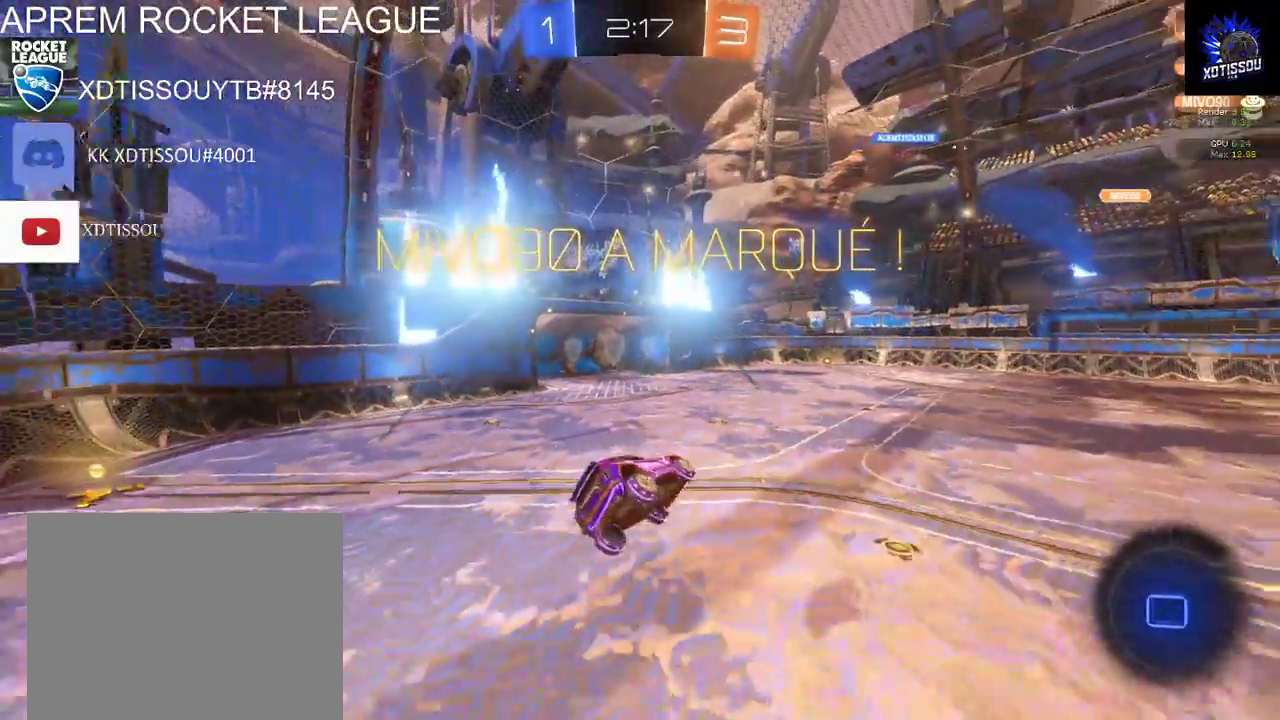
{"buttons": ["B", "L1"], "left_stick": "up-left", "right_stick": "center", "events": []}
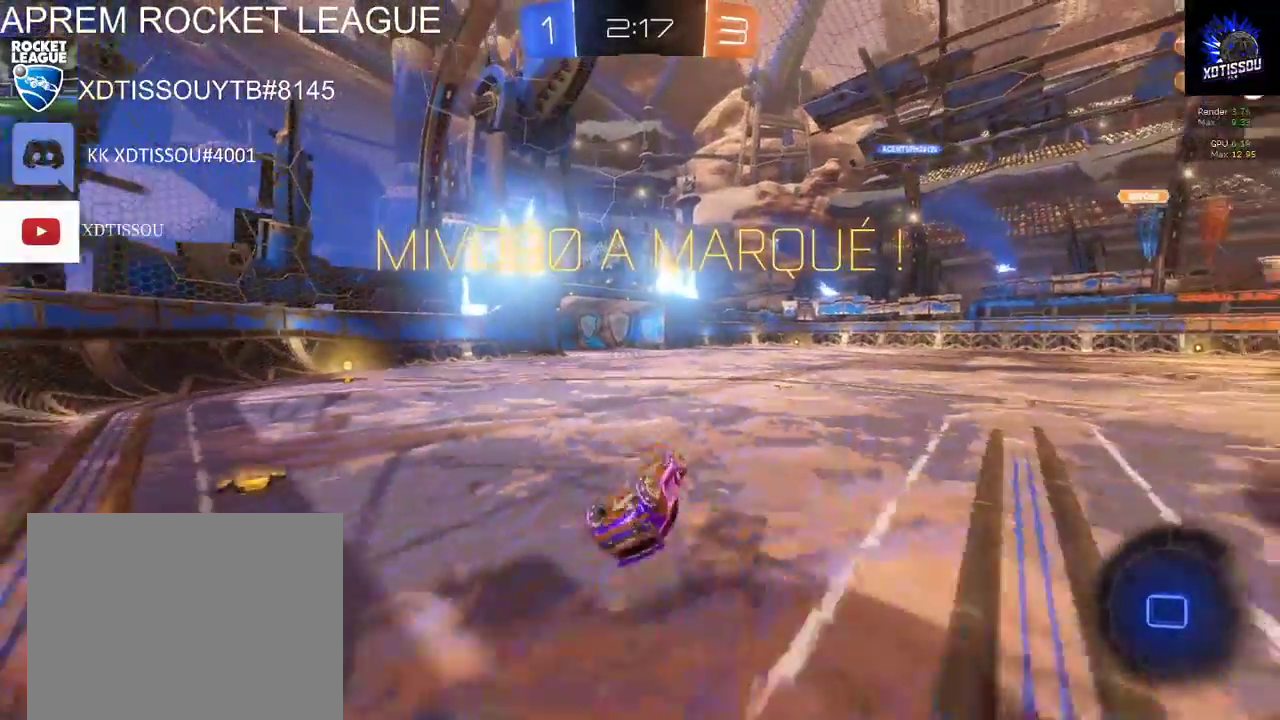
{"buttons": ["B"], "left_stick": "up-left", "right_stick": "center", "events": [[20, "B", "up"], [400, "B", "down"], [500, "L1", "up"]]}
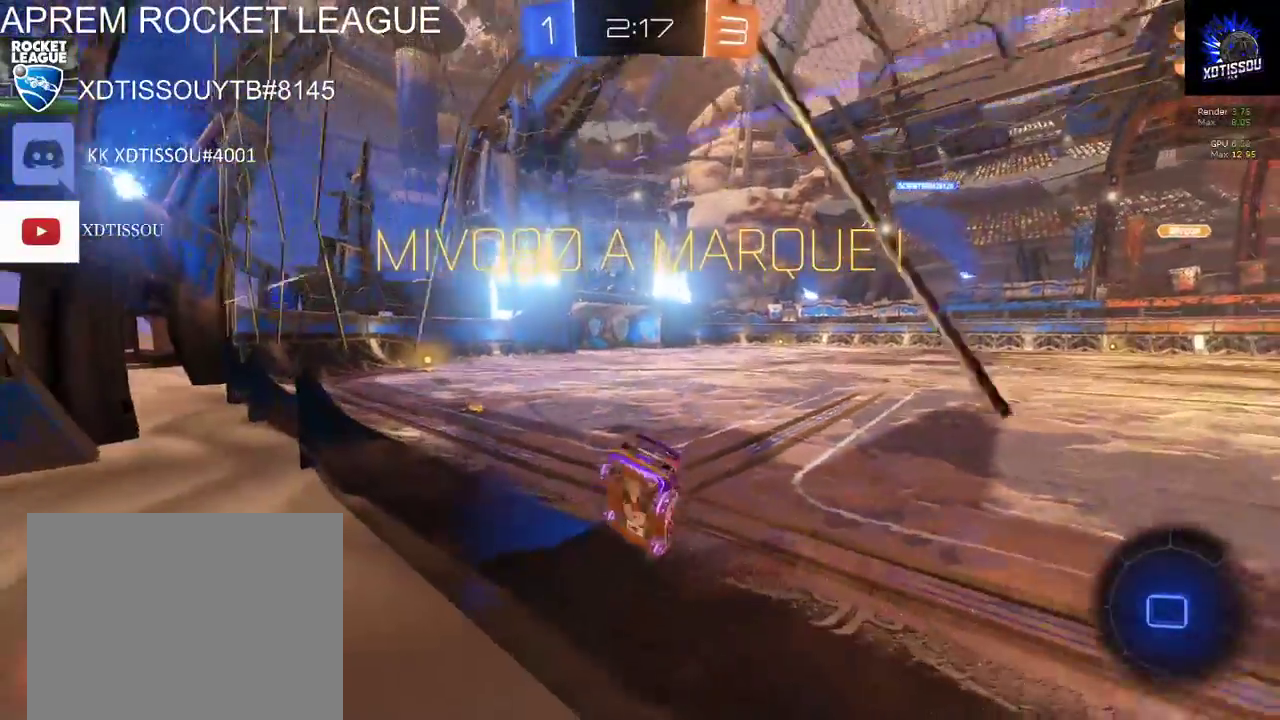
{"buttons": ["A"], "left_stick": "down", "right_stick": "center", "events": [[60, "left_stick", "center"], [80, "A", "down"], [120, "B", "up"], [340, "left_stick", "down"]]}
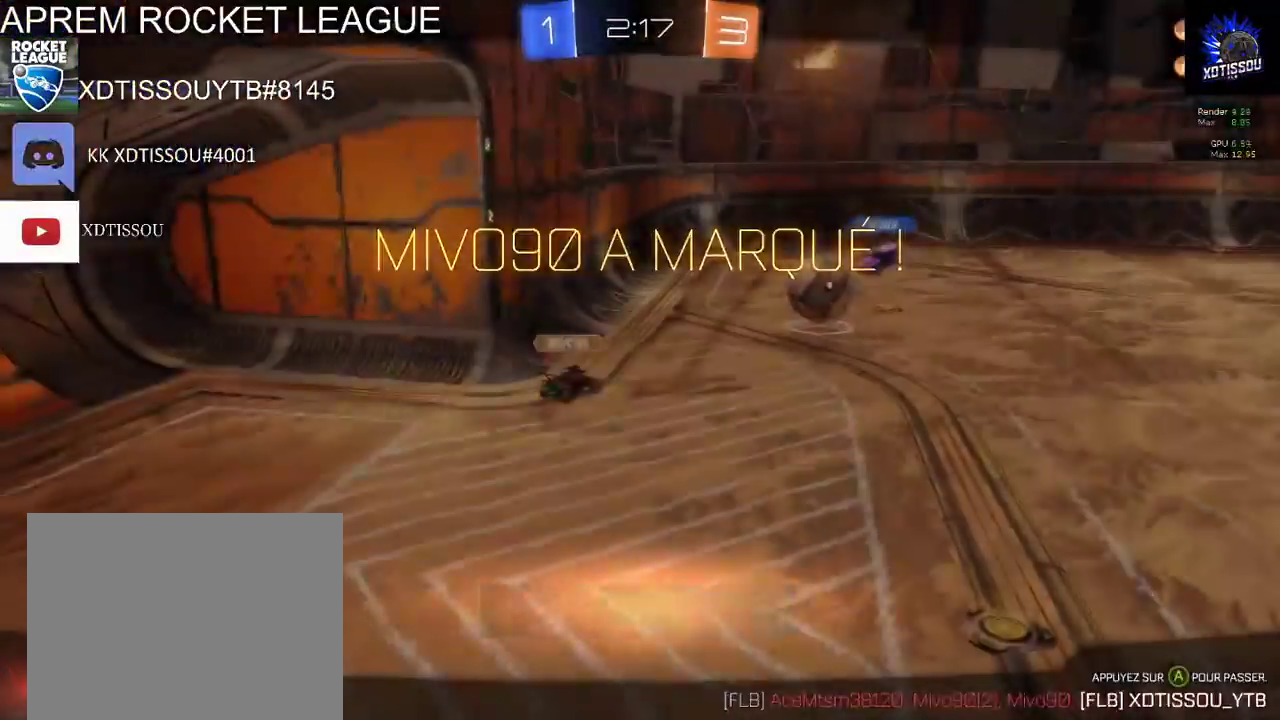
{"buttons": [], "left_stick": "center", "right_stick": "center", "events": [[40, "A", "up"], [200, "left_stick", "center"]]}
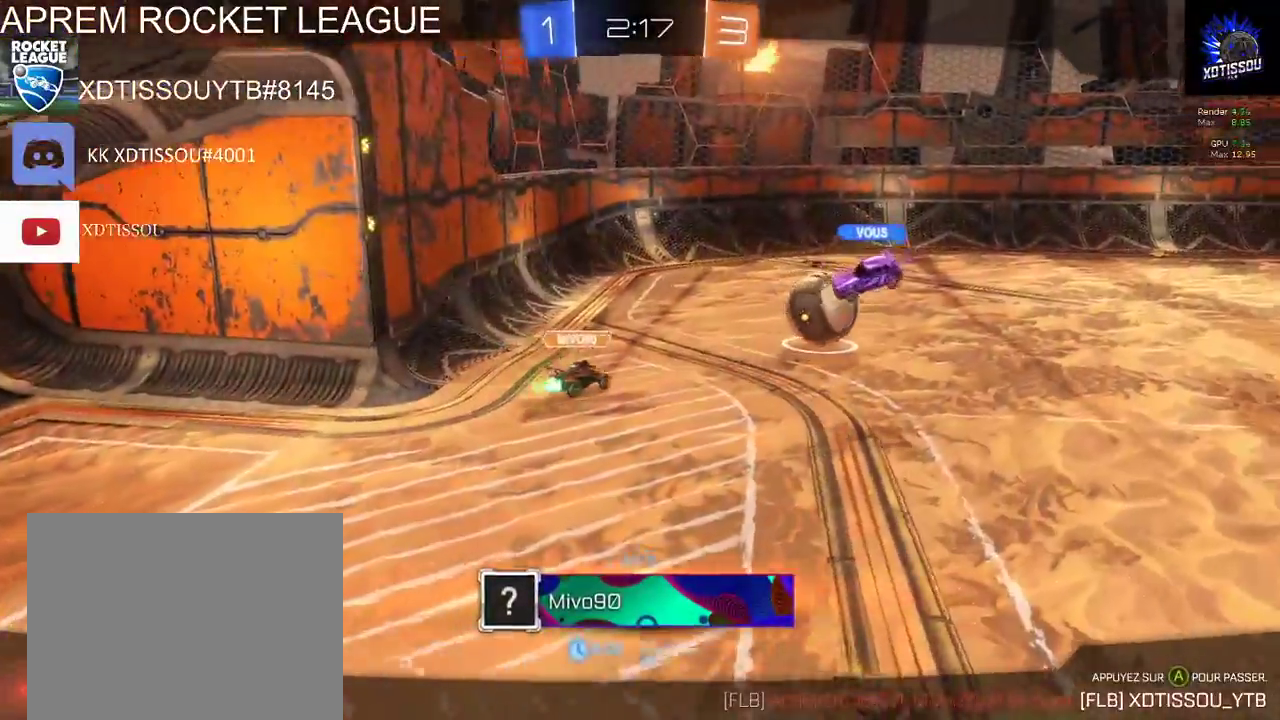
{"buttons": [], "left_stick": "center", "right_stick": "center", "events": []}
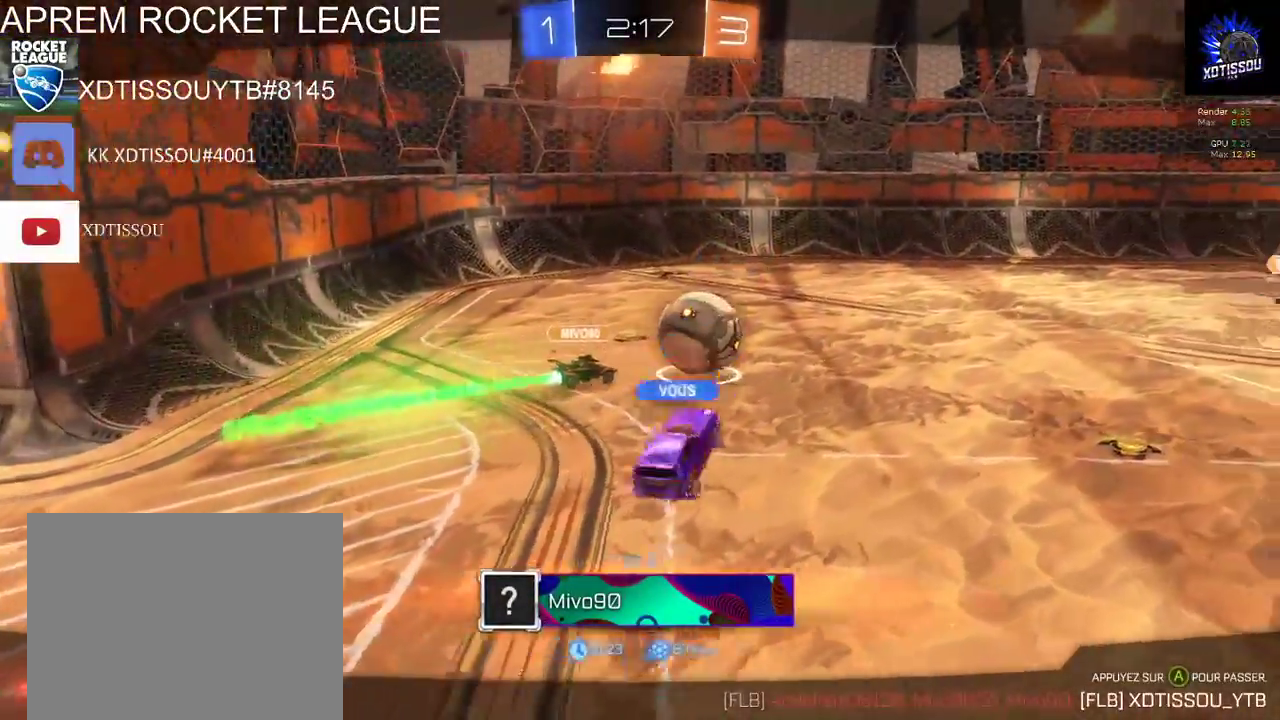
{"buttons": [], "left_stick": "center", "right_stick": "center", "events": [[160, "A", "down"], [320, "A", "up"]]}
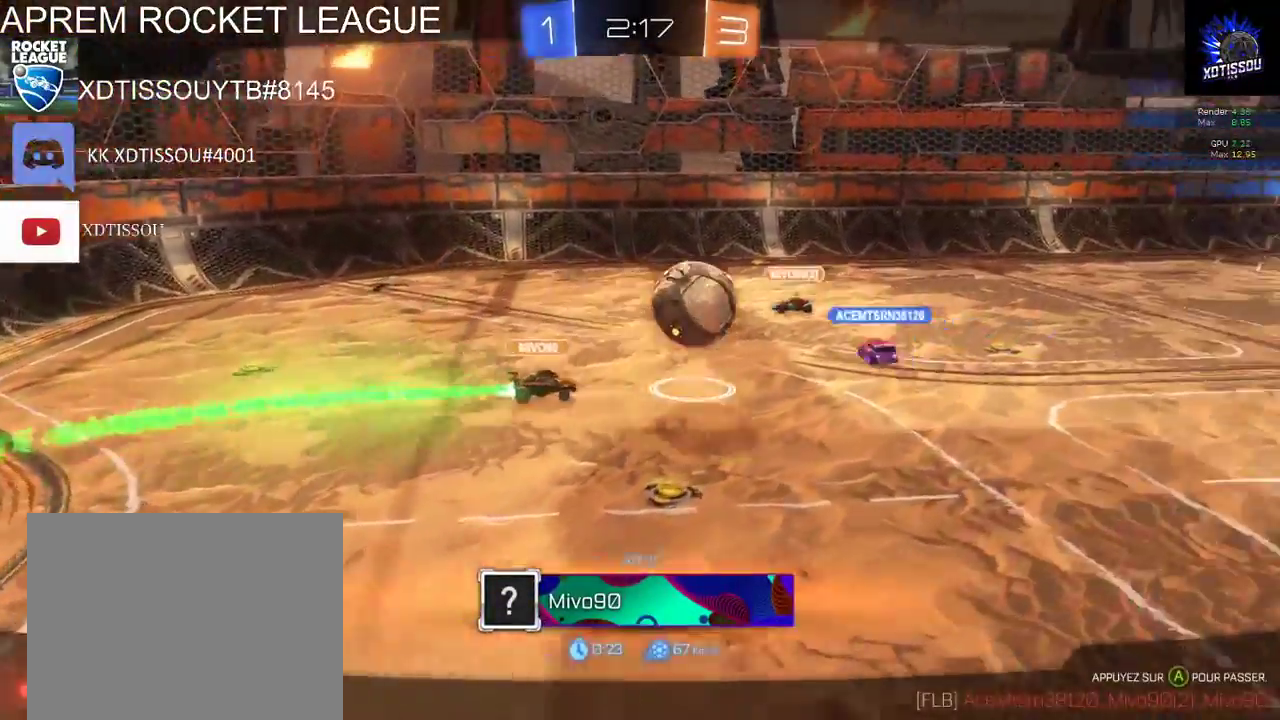
{"buttons": [], "left_stick": "center", "right_stick": "center", "events": [[80, "R1", "down"], [260, "R1", "up"]]}
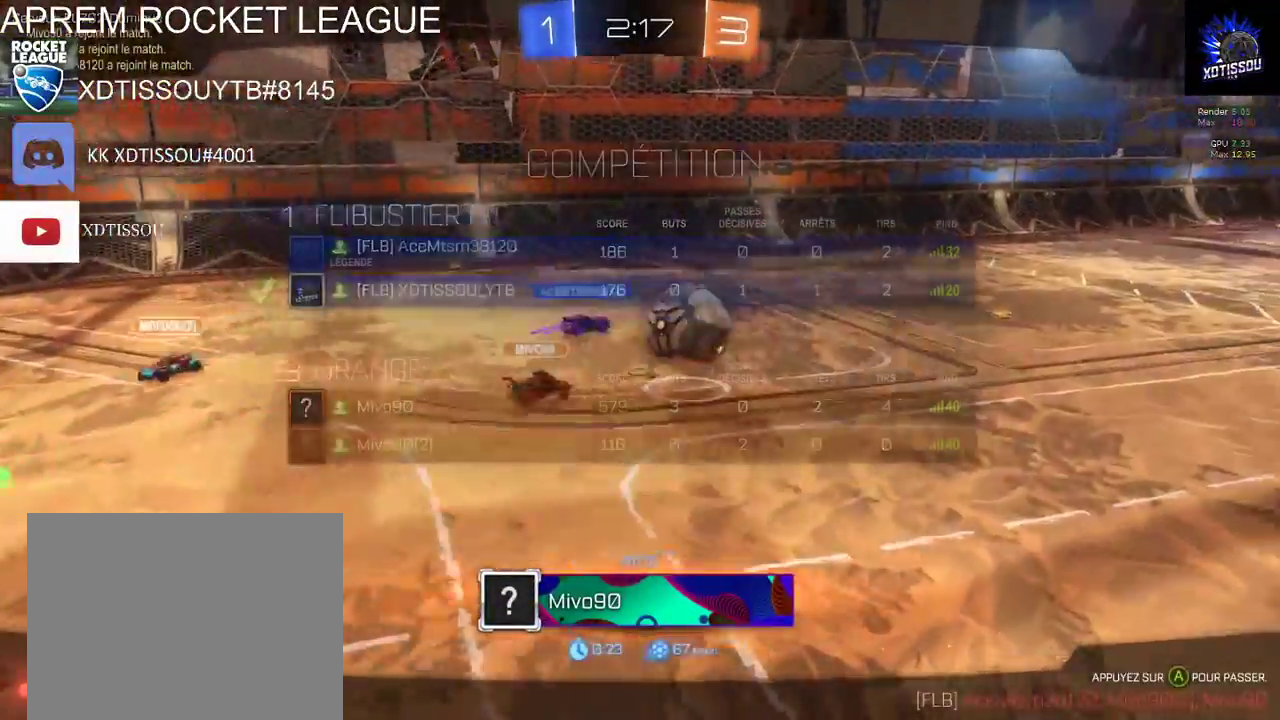
{"buttons": ["R1"], "left_stick": "center", "right_stick": "up", "events": [[220, "R1", "down"], [340, "right_stick", "up"]]}